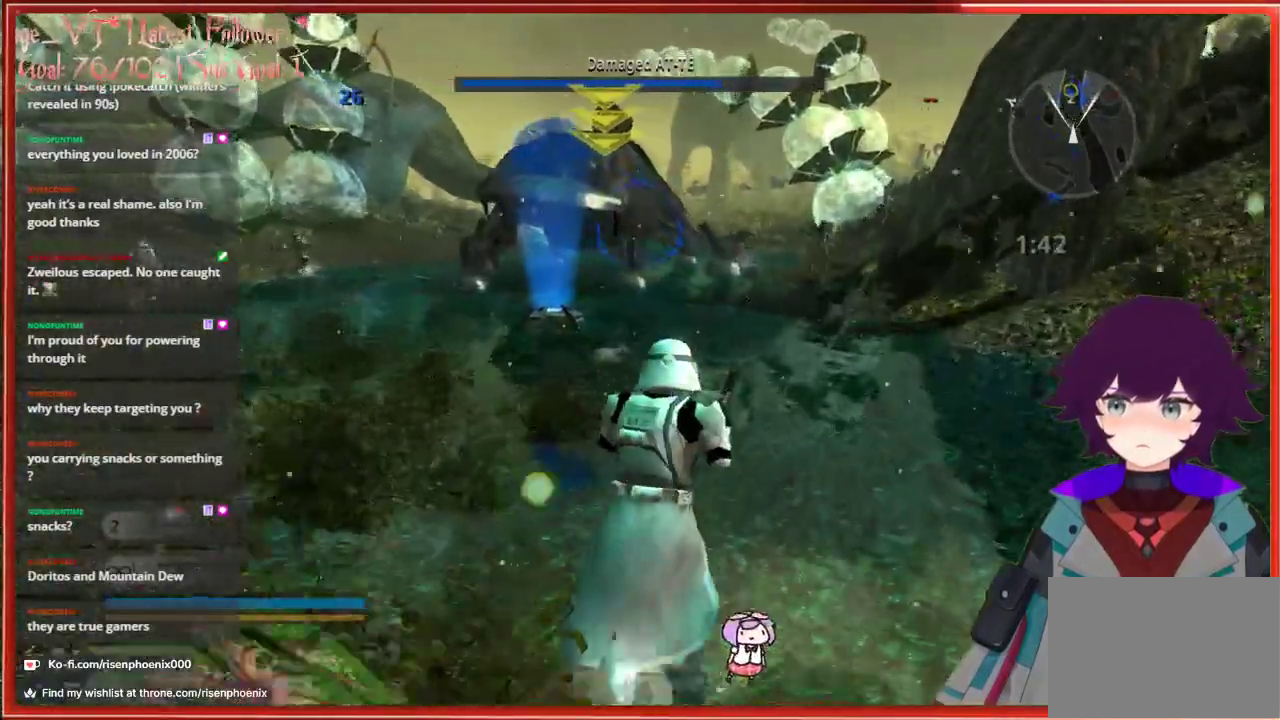
Gameplay with a controller (Xbox layout); each line is a JSON object with the inputs held at the frame after it. "events" lists button and stick changes between this image and that frame as [ms after this image, input, new state], when the widget could be followed in between. Not read: SHARE.
{"buttons": [], "left_stick": "up", "right_stick": "center", "events": []}
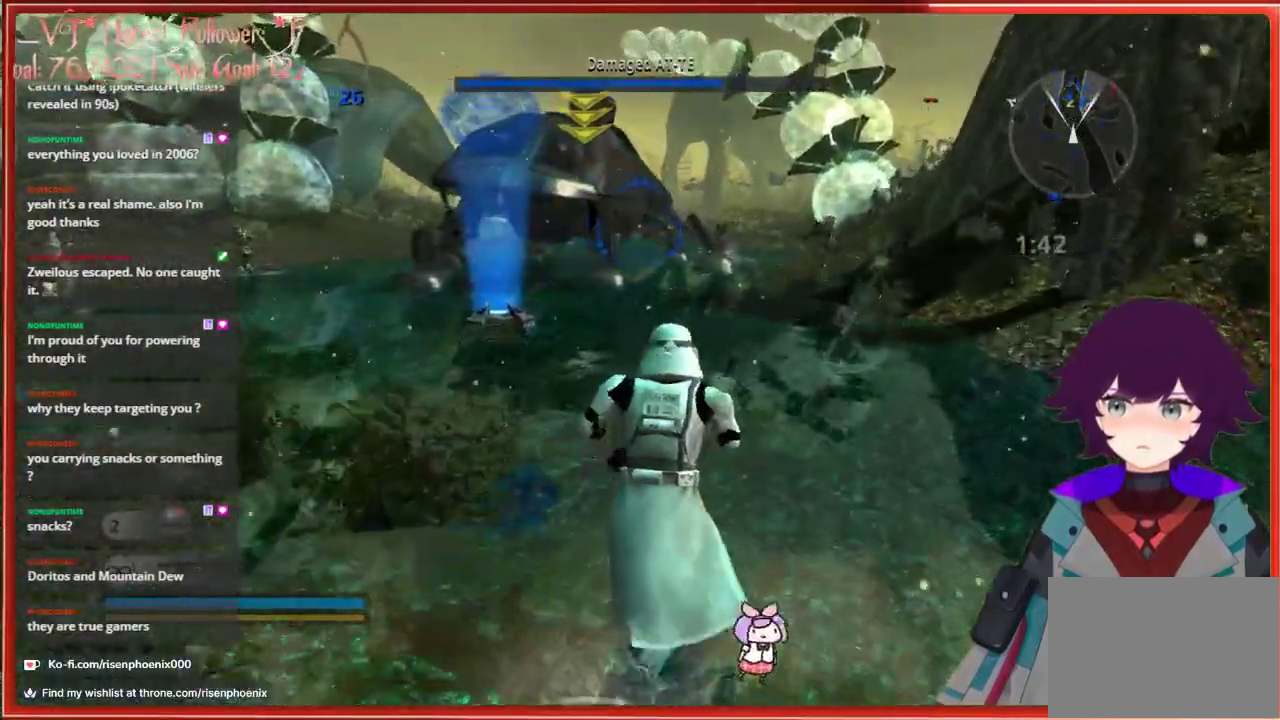
{"buttons": [], "left_stick": "up", "right_stick": "center", "events": [[217, "R1", "down"], [300, "R1", "up"]]}
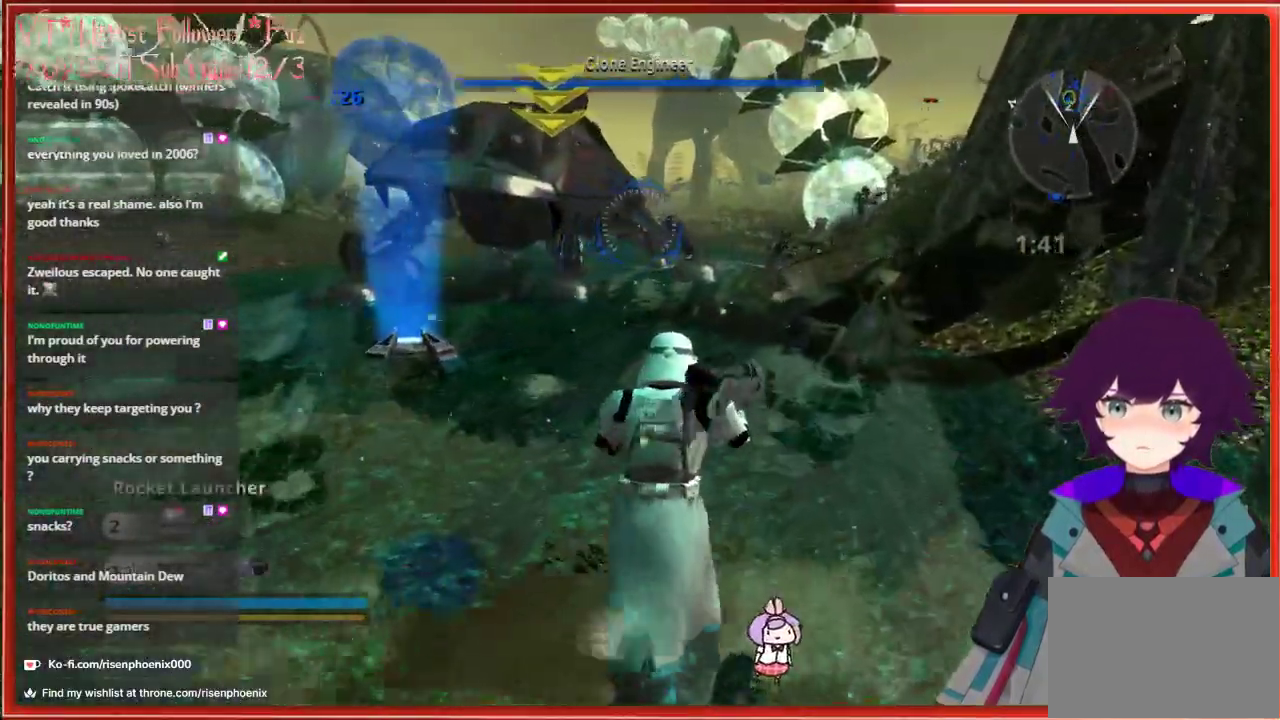
{"buttons": [], "left_stick": "up", "right_stick": "center", "events": []}
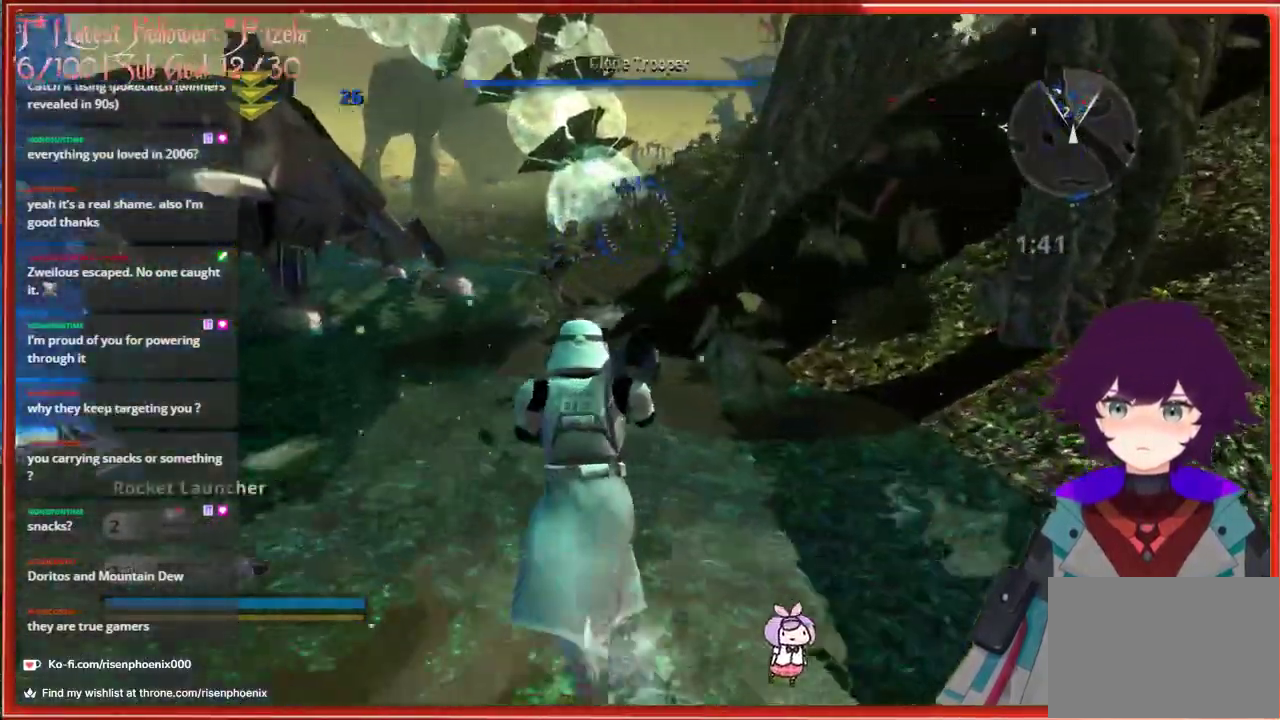
{"buttons": [], "left_stick": "up-left", "right_stick": "center", "events": [[200, "left_stick", "up-left"]]}
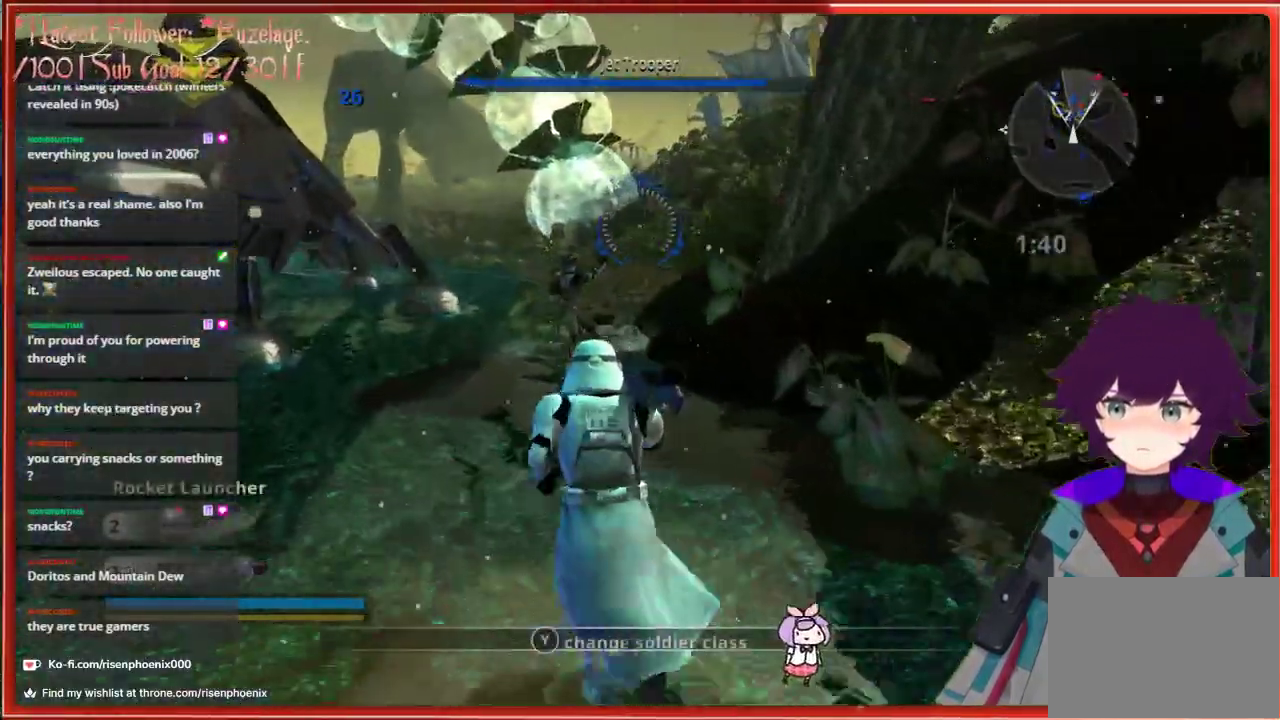
{"buttons": [], "left_stick": "up-left", "right_stick": "center", "events": []}
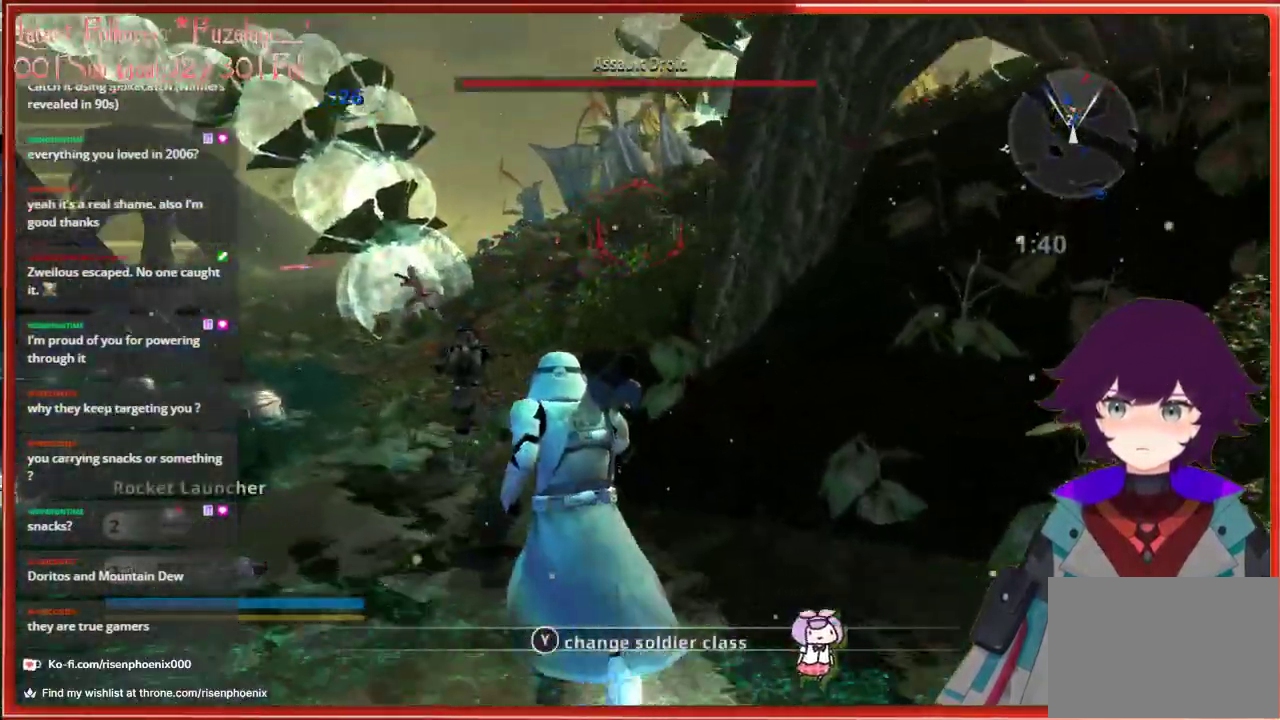
{"buttons": [], "left_stick": "down-left", "right_stick": "center", "events": [[200, "left_stick", "left"], [383, "left_stick", "down-left"]]}
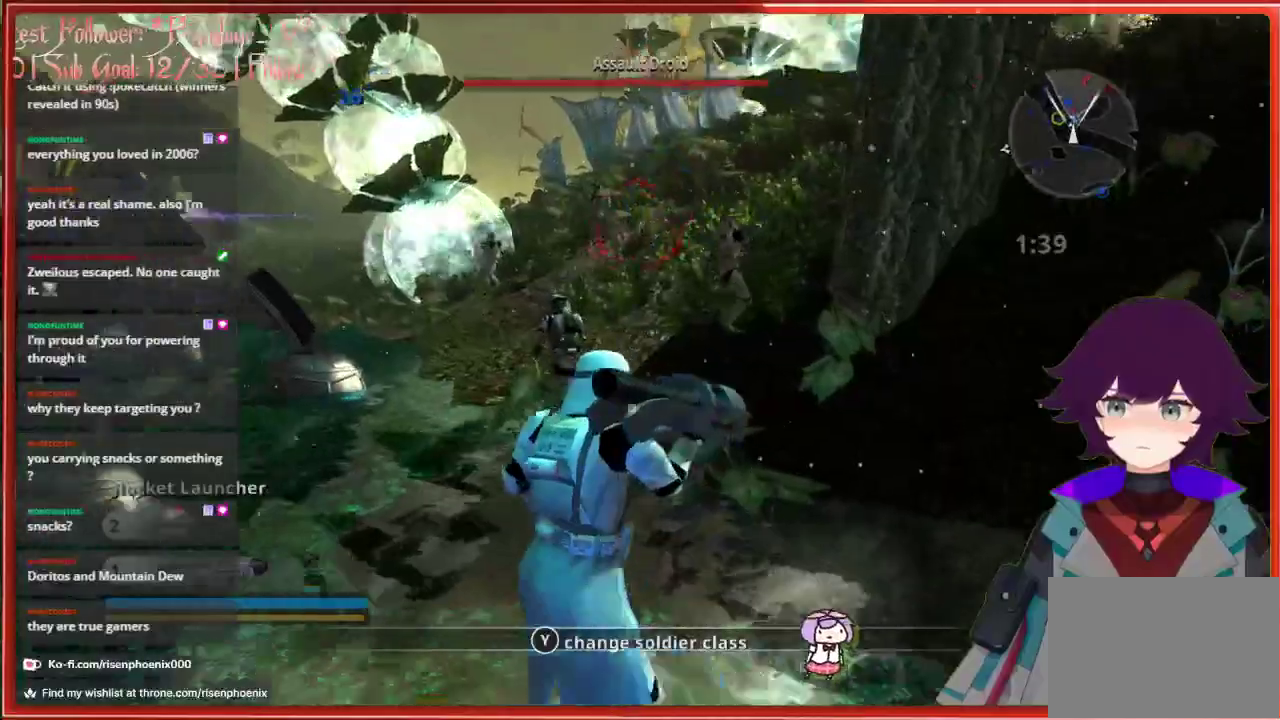
{"buttons": [], "left_stick": "down", "right_stick": "center", "events": [[33, "right_stick", "down"], [167, "right_stick", "center"], [183, "left_stick", "down"], [200, "R2", "down"], [333, "R2", "up"]]}
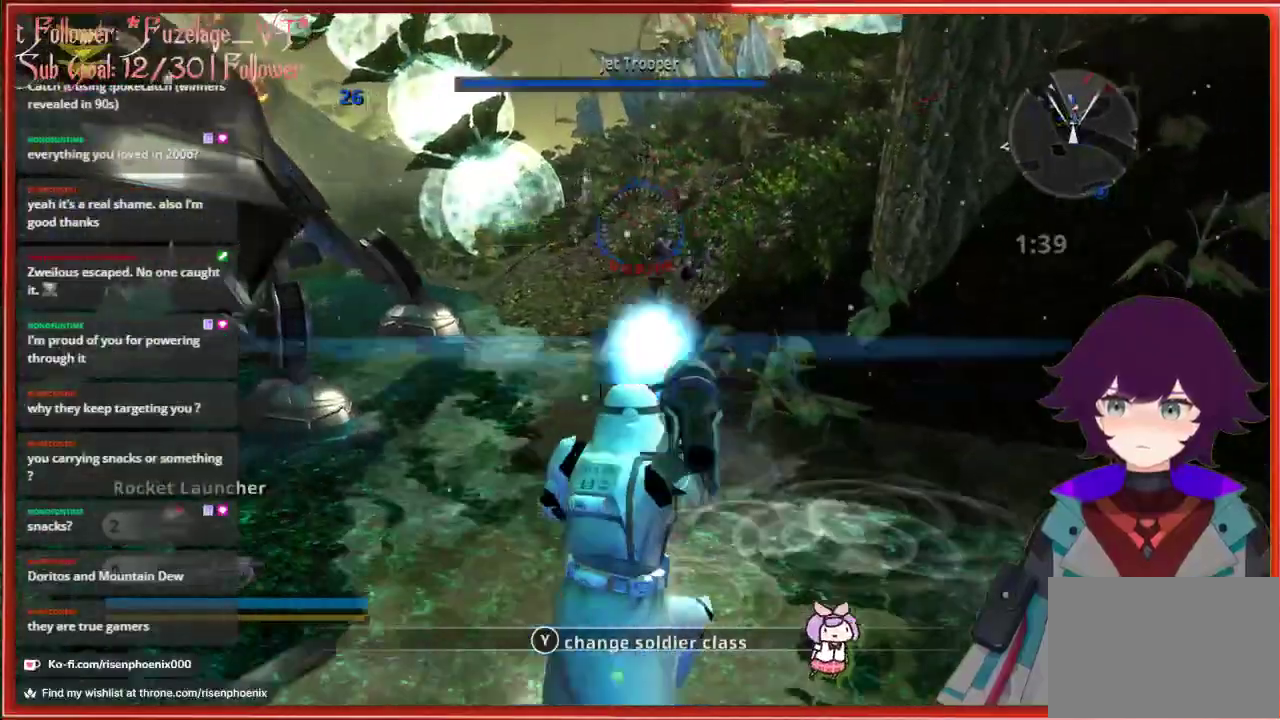
{"buttons": [], "left_stick": "center", "right_stick": "center", "events": [[150, "left_stick", "center"]]}
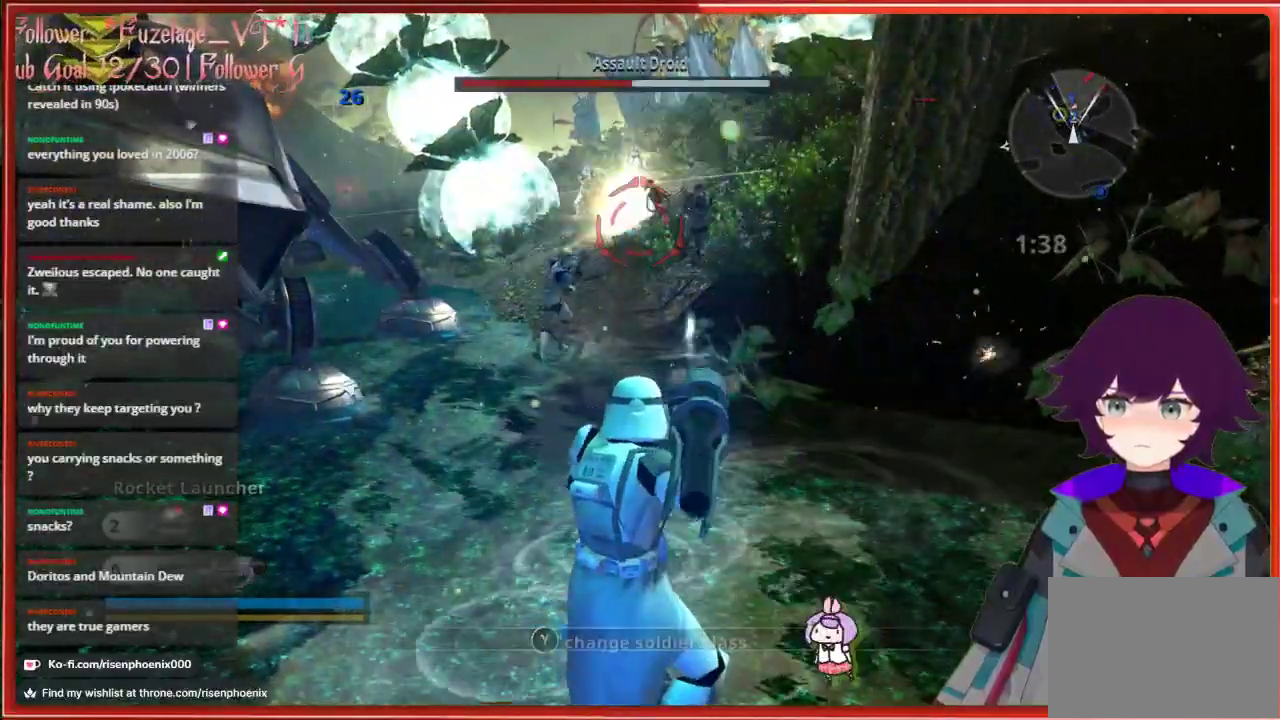
{"buttons": [], "left_stick": "up", "right_stick": "center", "events": [[333, "left_stick", "down-right"], [417, "left_stick", "center"], [483, "left_stick", "up"]]}
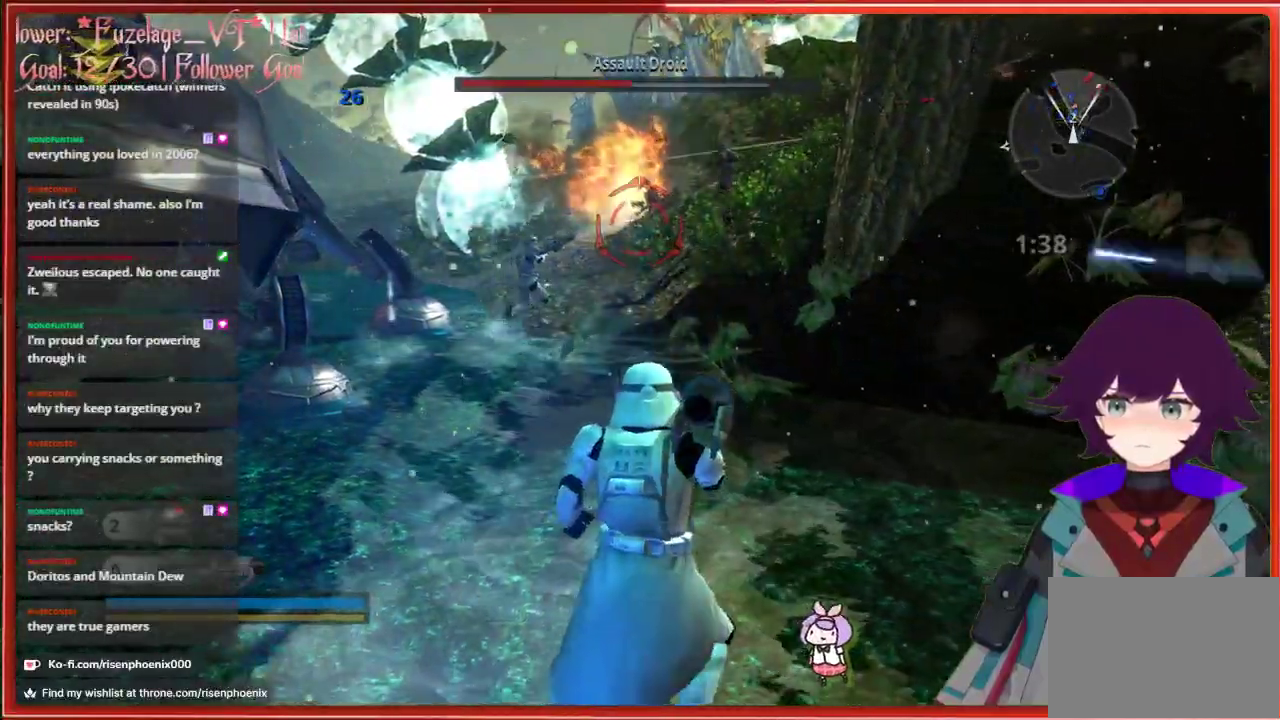
{"buttons": [], "left_stick": "up", "right_stick": "center", "events": [[100, "R1", "down"], [117, "right_stick", "up"], [200, "R1", "up"], [367, "R2", "down"], [383, "right_stick", "center"], [483, "R2", "up"]]}
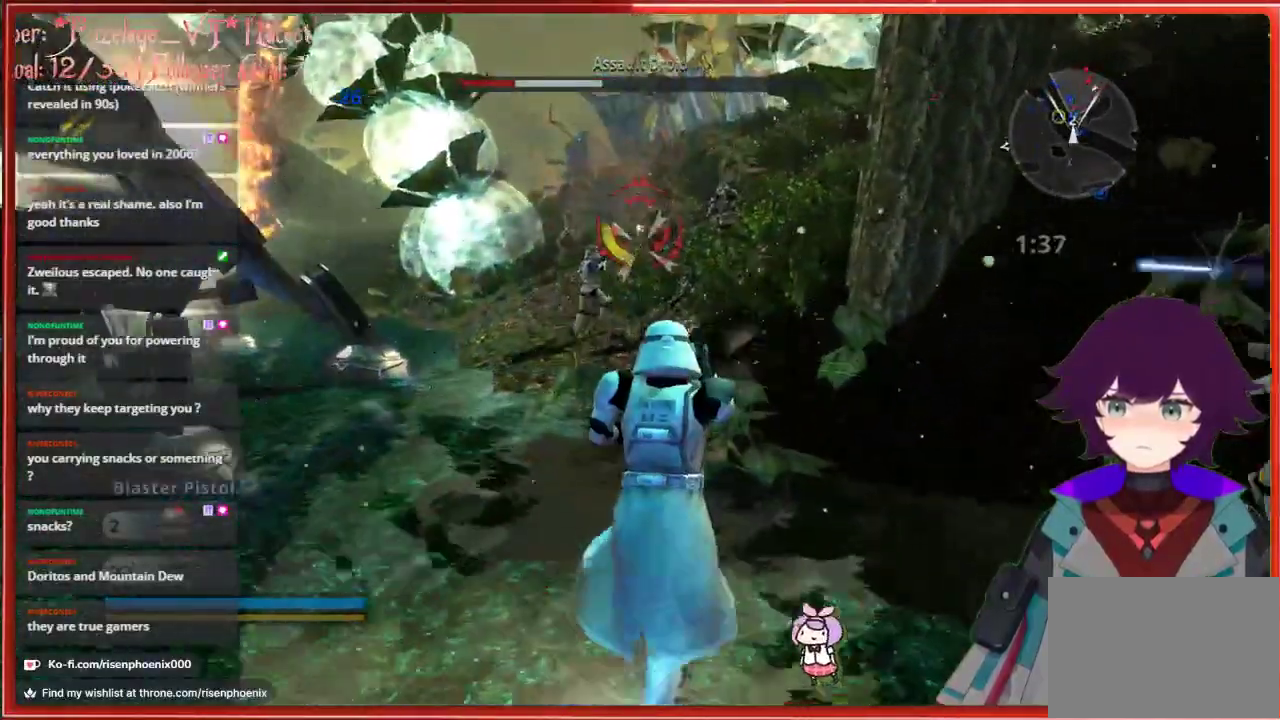
{"buttons": ["R2"], "left_stick": "down-right", "right_stick": "center", "events": [[33, "R2", "down"], [117, "R2", "up"], [167, "R2", "down"], [250, "R2", "up"], [317, "R2", "down"], [367, "R2", "up"], [433, "R2", "down"], [483, "left_stick", "down-right"]]}
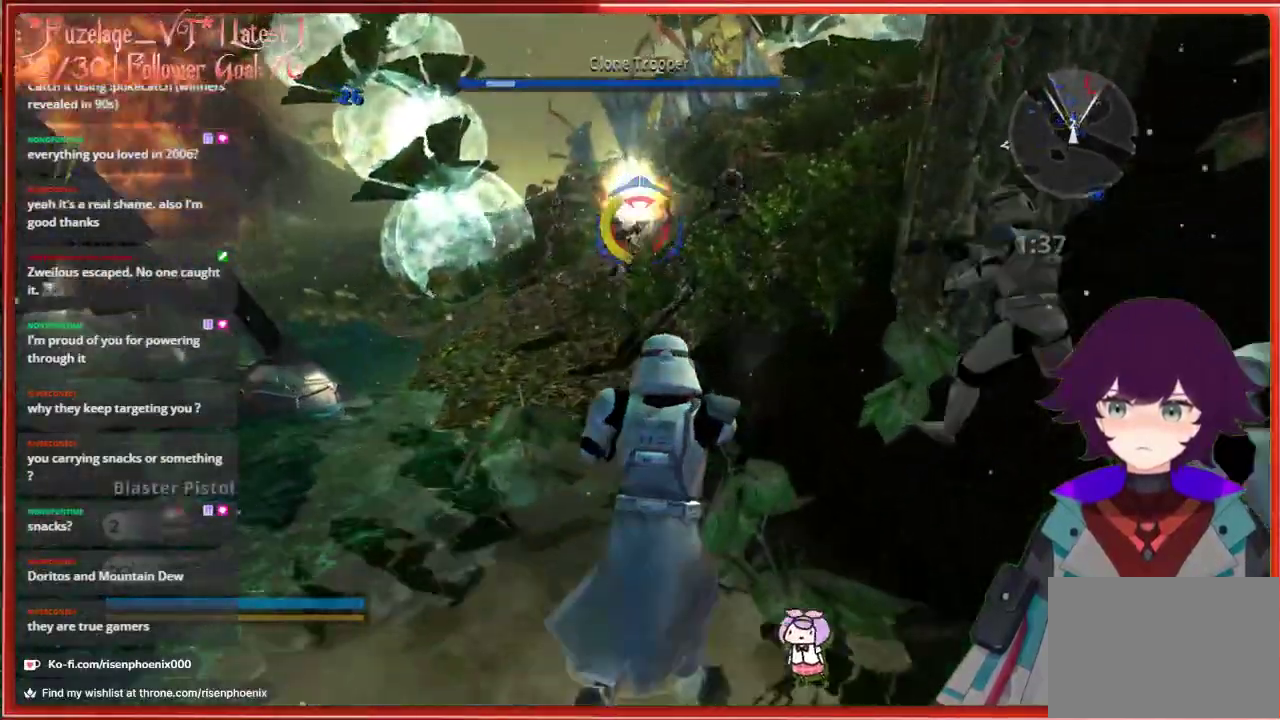
{"buttons": [], "left_stick": "up-left", "right_stick": "center", "events": [[17, "R2", "up"], [50, "left_stick", "down"], [283, "left_stick", "up-left"]]}
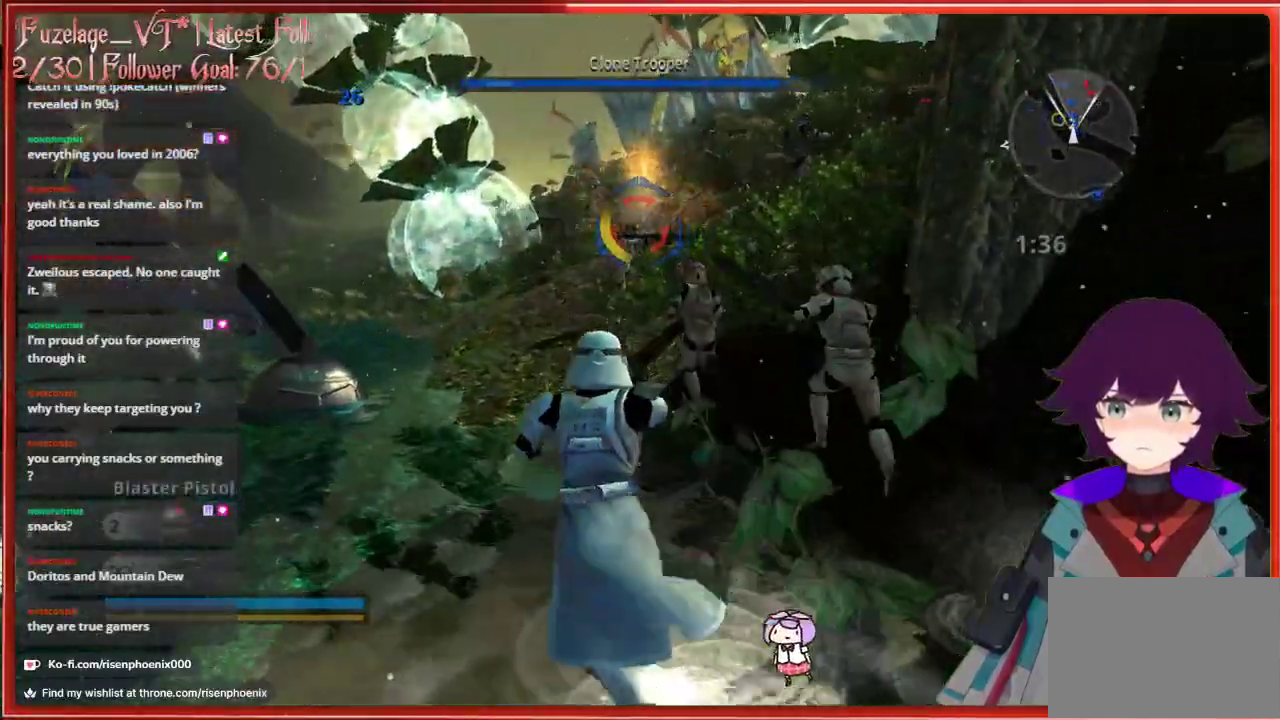
{"buttons": [], "left_stick": "up-left", "right_stick": "center", "events": []}
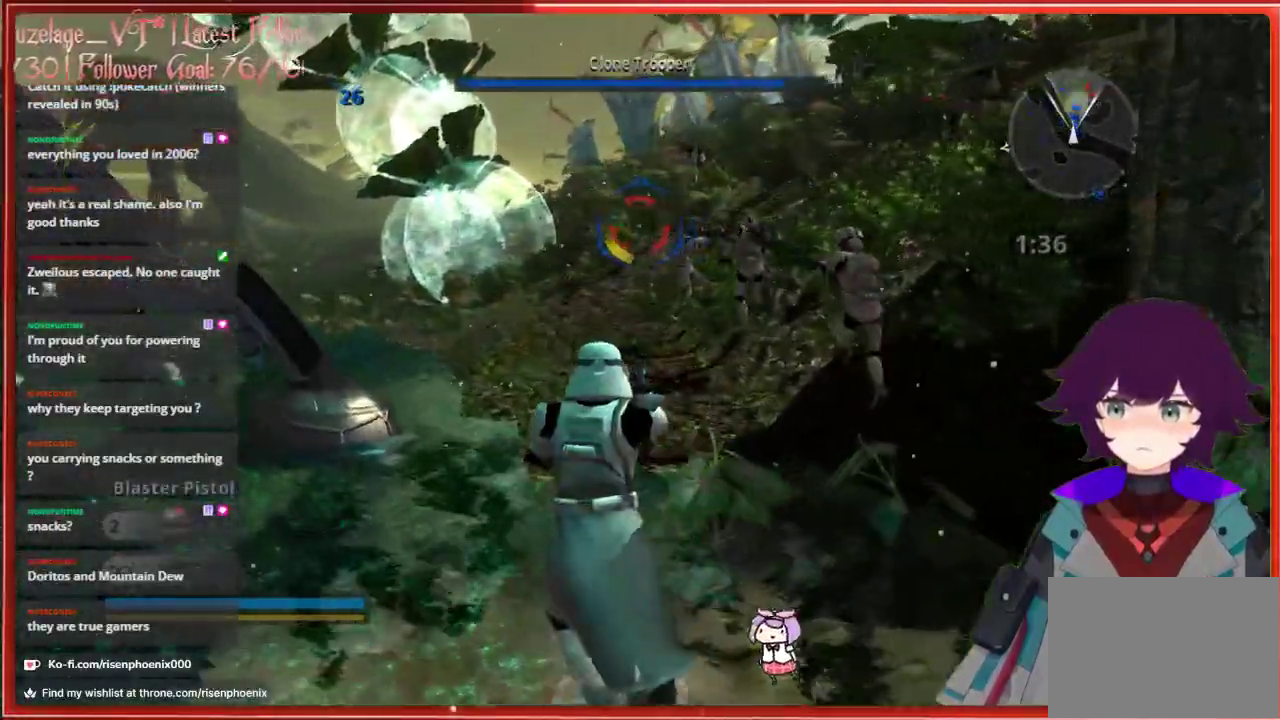
{"buttons": [], "left_stick": "up-left", "right_stick": "left", "events": [[150, "right_stick", "up-right"], [300, "right_stick", "center"], [433, "right_stick", "left"]]}
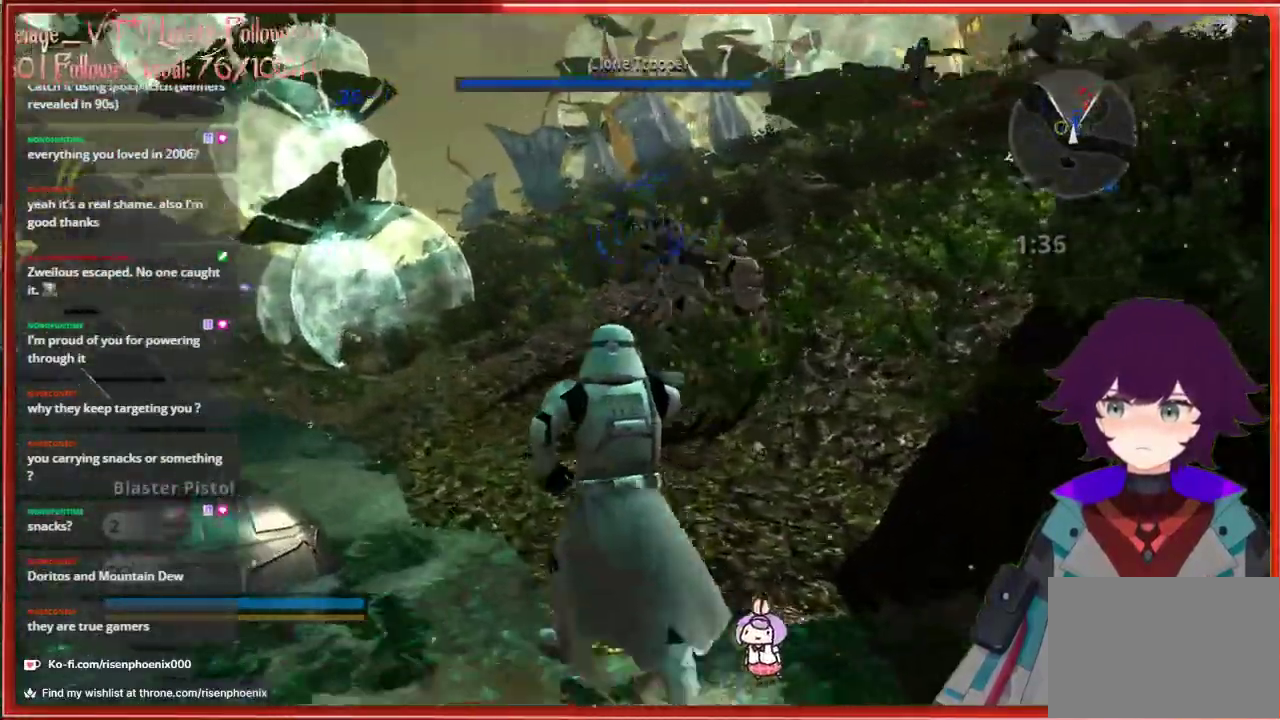
{"buttons": [], "left_stick": "up", "right_stick": "center", "events": [[200, "left_stick", "up"], [450, "right_stick", "center"]]}
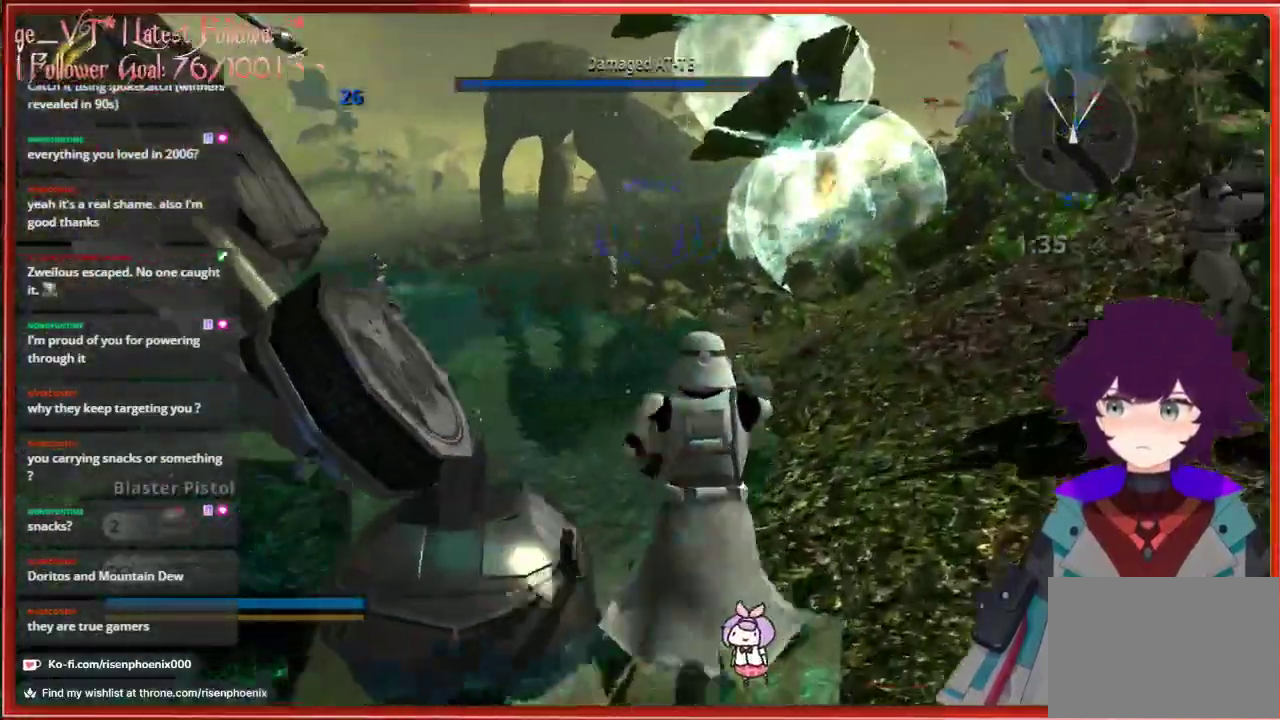
{"buttons": [], "left_stick": "up", "right_stick": "center", "events": []}
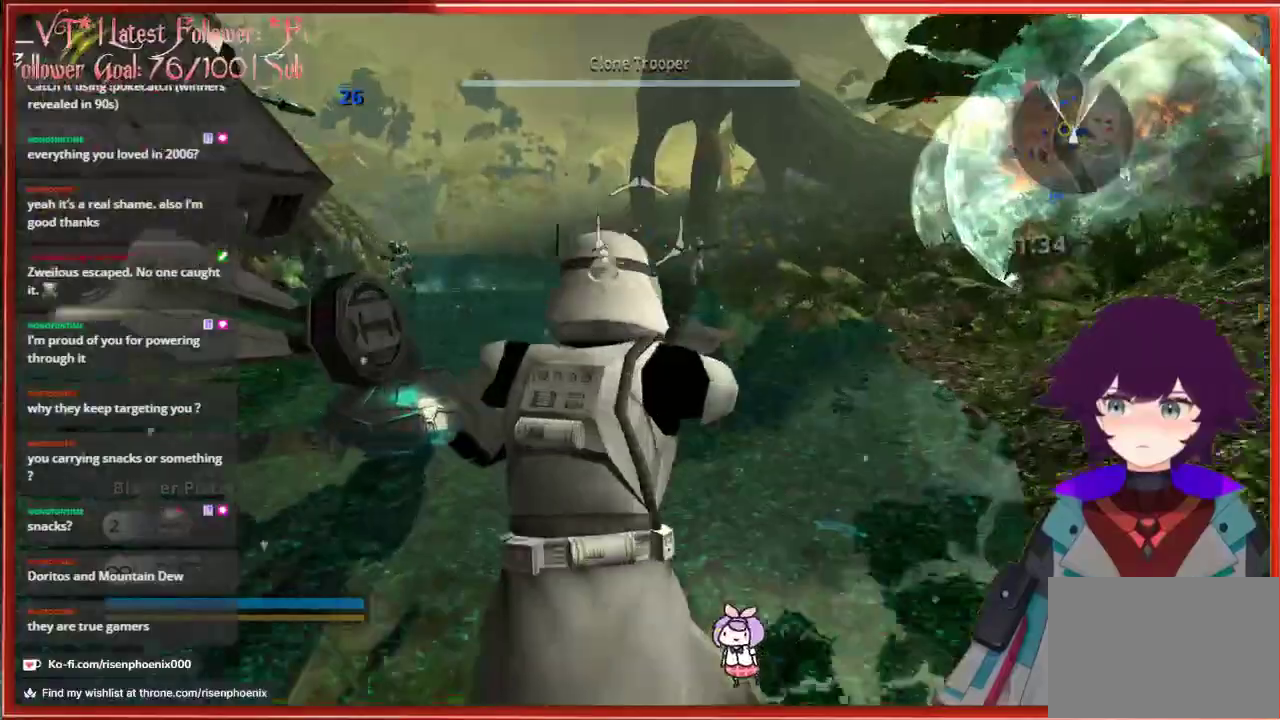
{"buttons": [], "left_stick": "up", "right_stick": "center", "events": []}
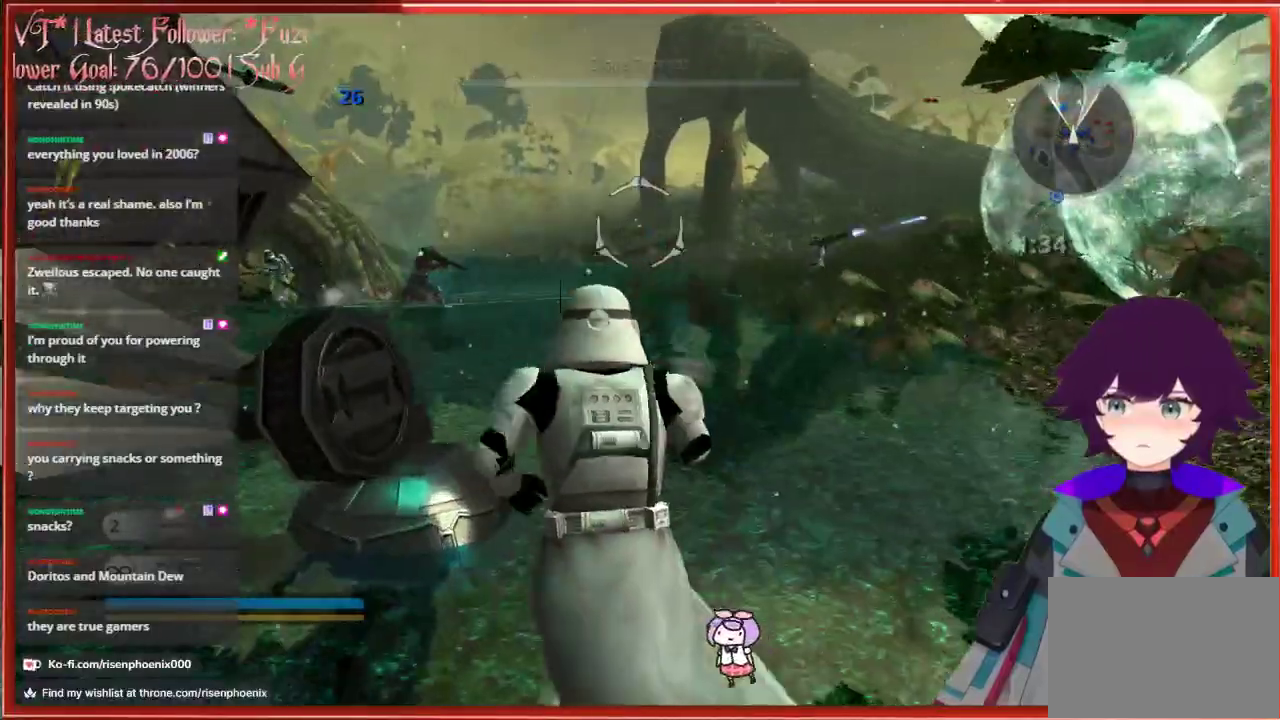
{"buttons": [], "left_stick": "up", "right_stick": "center", "events": []}
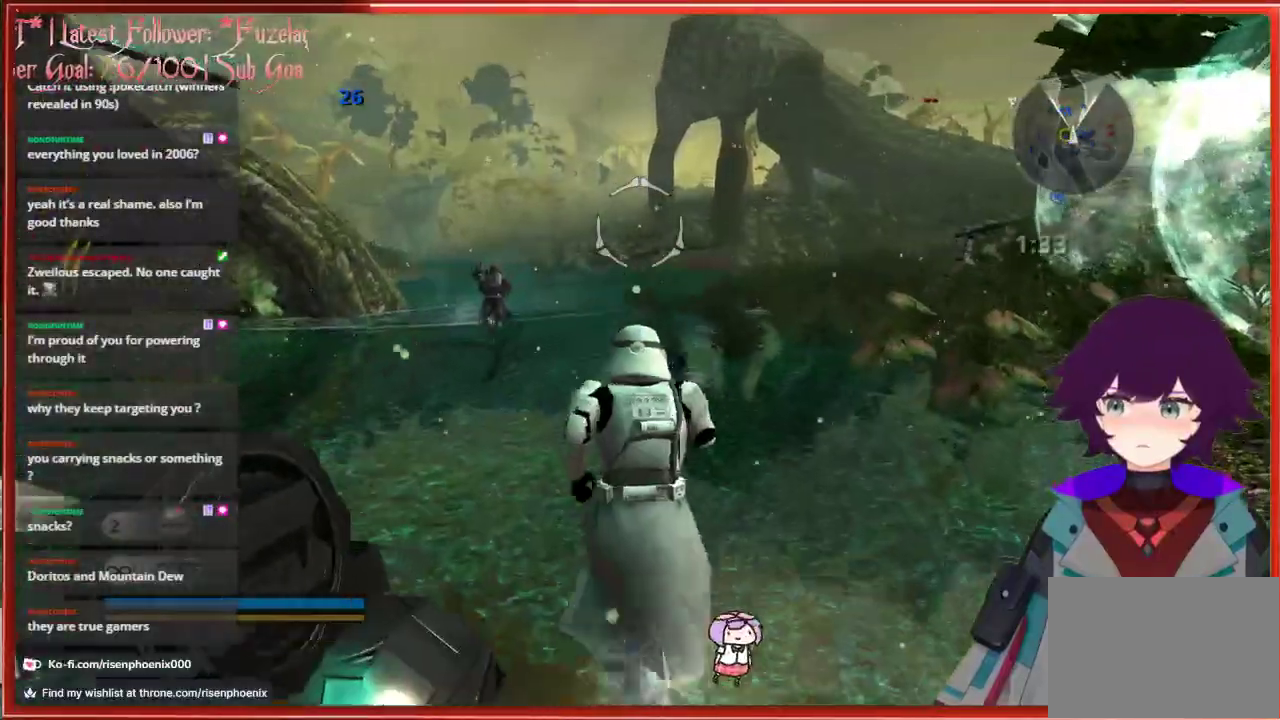
{"buttons": [], "left_stick": "up", "right_stick": "center", "events": []}
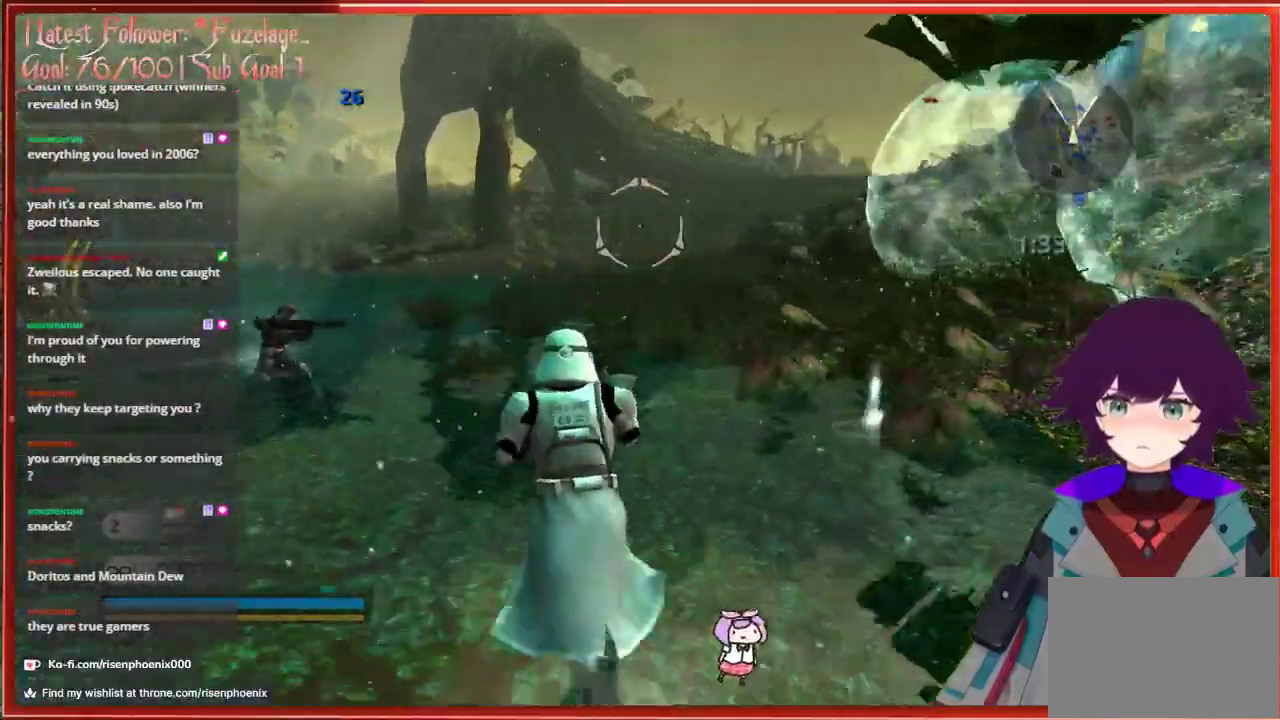
{"buttons": [], "left_stick": "up-left", "right_stick": "center", "events": [[17, "left_stick", "up-left"]]}
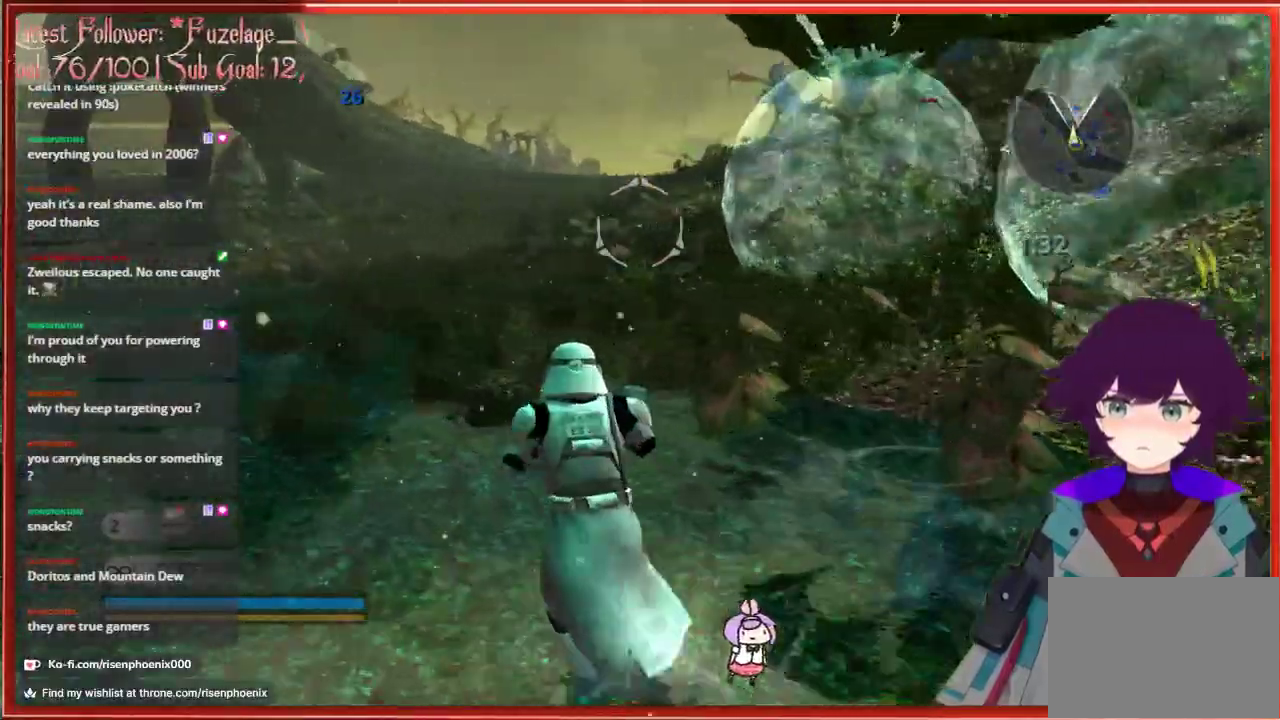
{"buttons": [], "left_stick": "up-left", "right_stick": "center", "events": []}
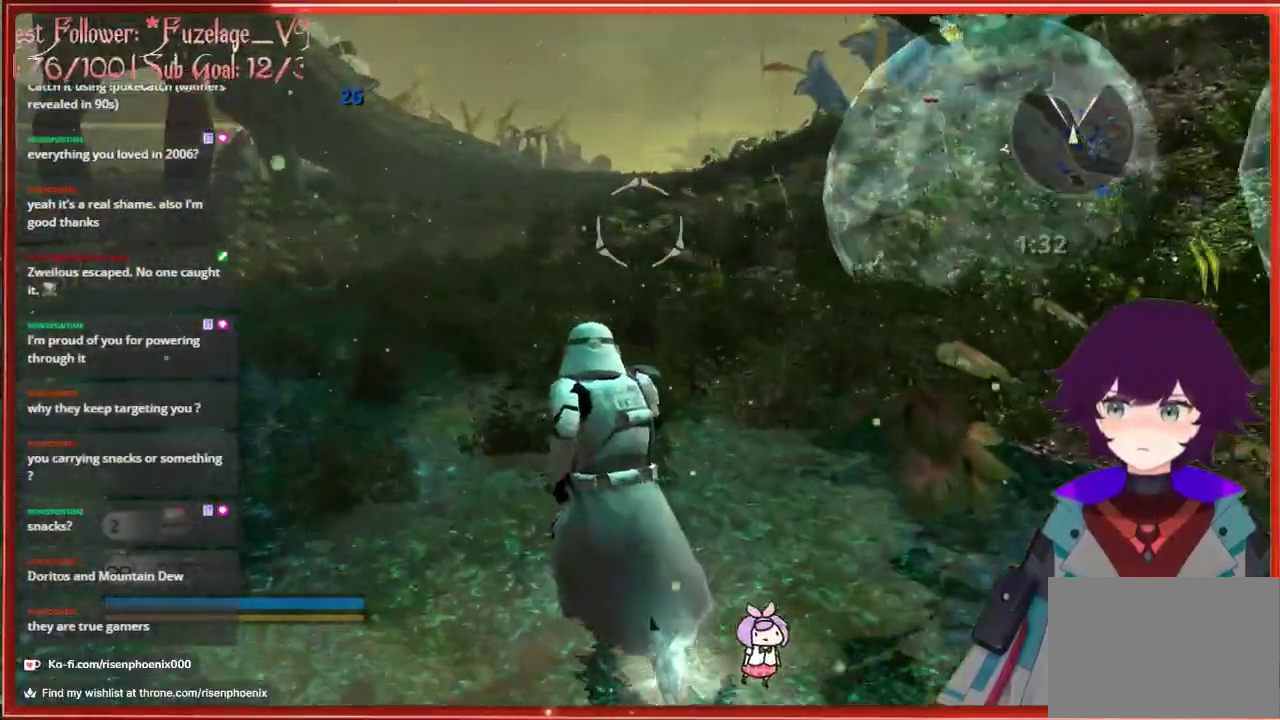
{"buttons": [], "left_stick": "right", "right_stick": "right", "events": [[17, "left_stick", "center"], [117, "left_stick", "right"], [133, "right_stick", "right"]]}
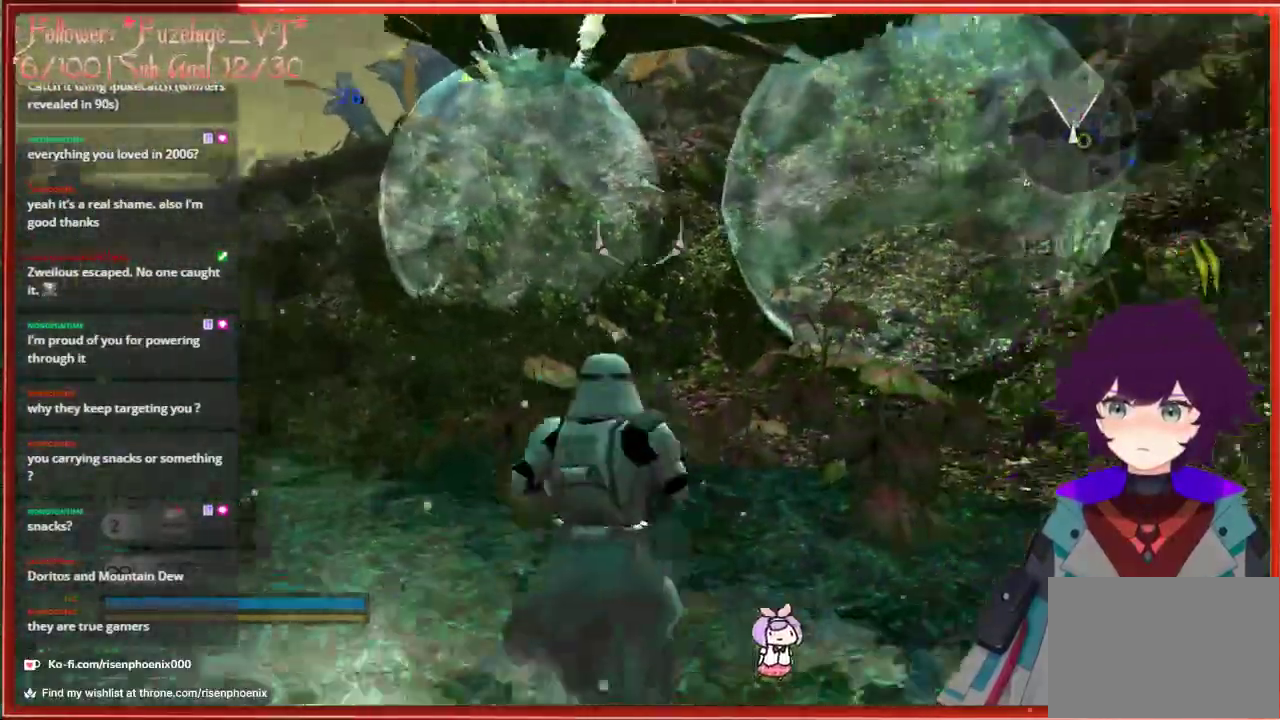
{"buttons": [], "left_stick": "center", "right_stick": "center", "events": [[33, "left_stick", "up-right"], [350, "right_stick", "center"], [467, "left_stick", "center"]]}
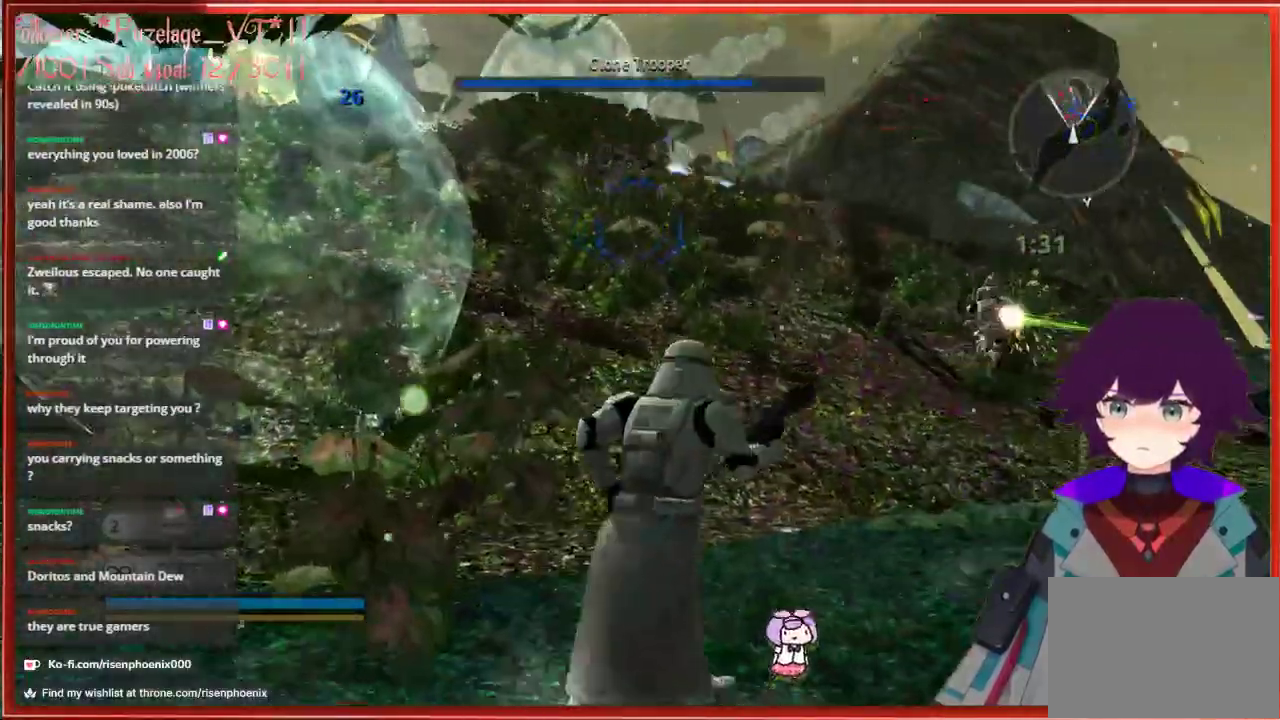
{"buttons": [], "left_stick": "up-right", "right_stick": "center", "events": [[250, "left_stick", "up-right"]]}
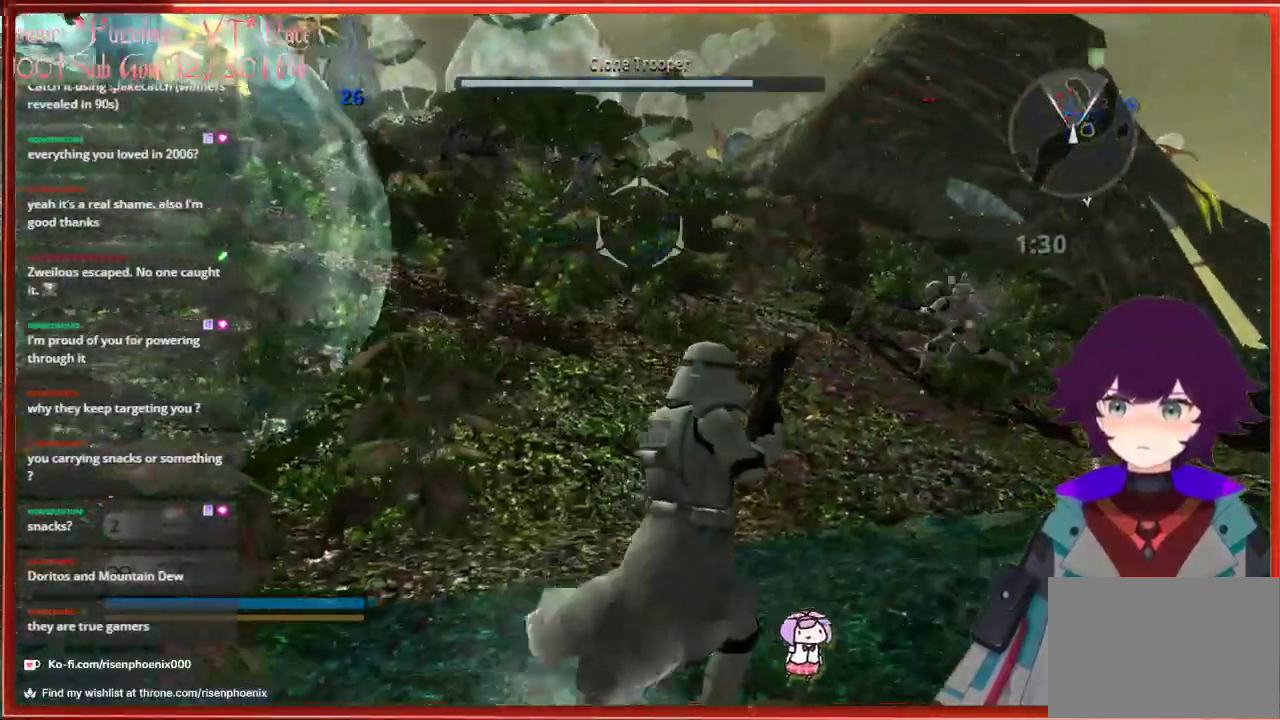
{"buttons": [], "left_stick": "center", "right_stick": "up-left", "events": [[200, "right_stick", "up-left"], [333, "left_stick", "center"]]}
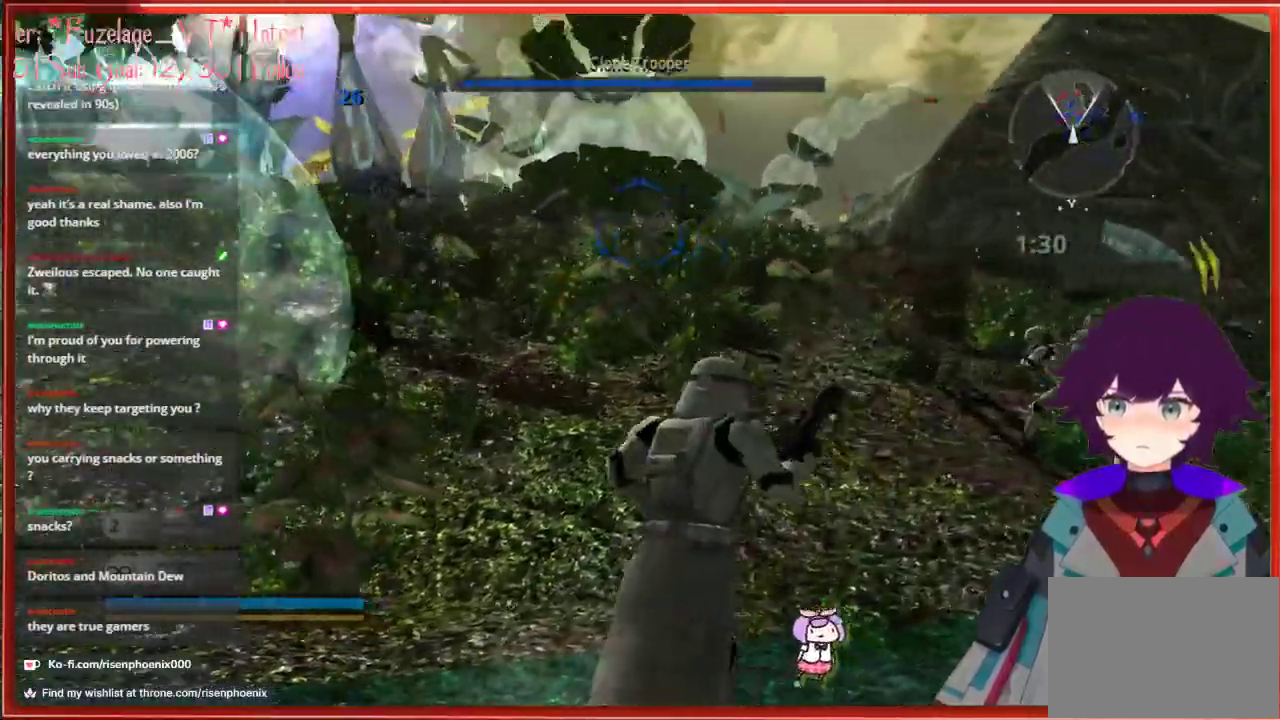
{"buttons": [], "left_stick": "center", "right_stick": "center", "events": [[83, "right_stick", "center"]]}
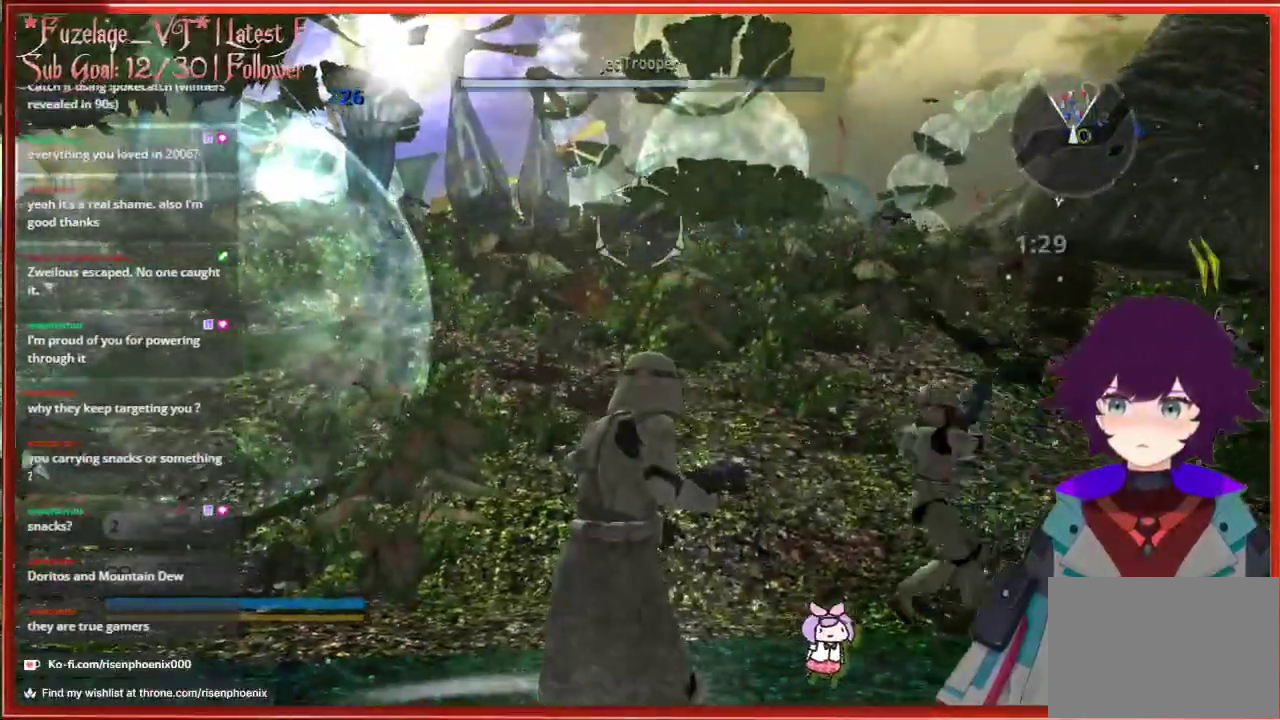
{"buttons": [], "left_stick": "up-right", "right_stick": "center", "events": [[250, "left_stick", "right"], [483, "left_stick", "up-right"]]}
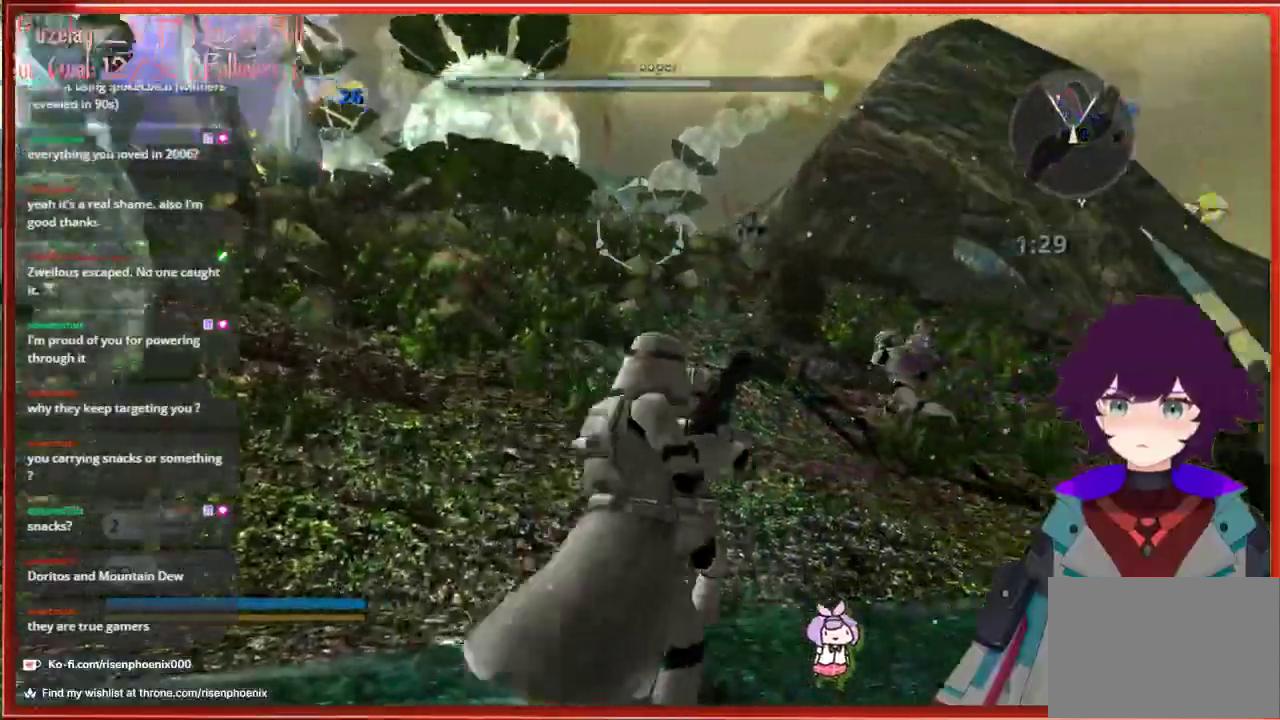
{"buttons": [], "left_stick": "up-left", "right_stick": "center", "events": [[150, "left_stick", "up"], [200, "R2", "down"], [317, "R2", "up"], [317, "left_stick", "up-left"], [417, "R2", "down"], [467, "R2", "up"]]}
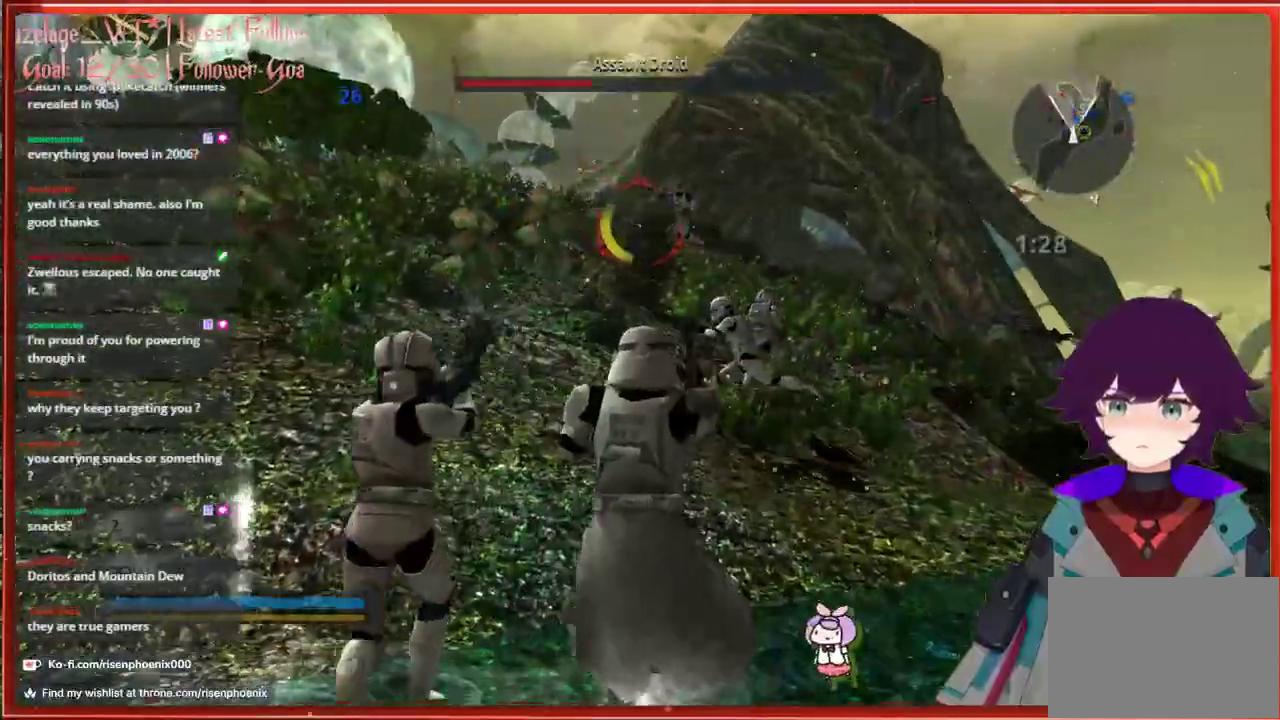
{"buttons": [], "left_stick": "center", "right_stick": "center", "events": [[67, "R2", "down"], [150, "R2", "up"], [150, "left_stick", "up"], [350, "left_stick", "center"], [367, "R2", "down"], [417, "R2", "up"]]}
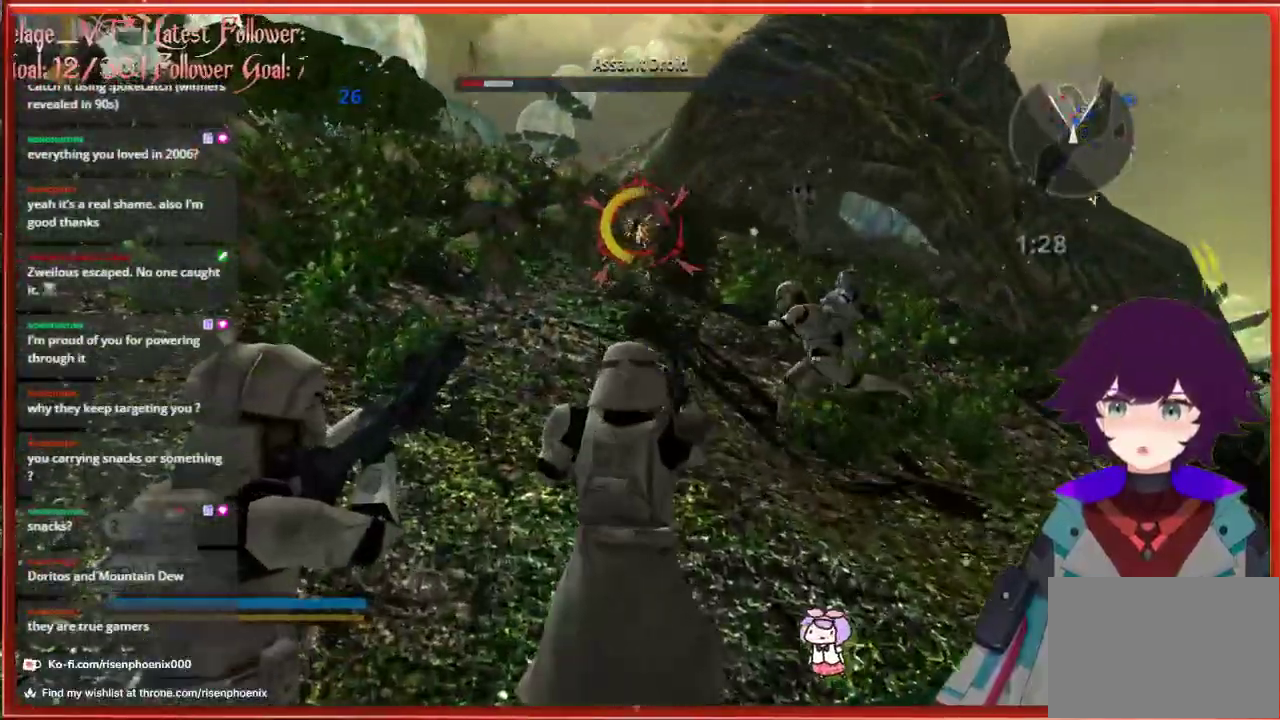
{"buttons": [], "left_stick": "center", "right_stick": "center", "events": [[17, "R2", "down"], [83, "R2", "up"], [83, "left_stick", "down"], [150, "R2", "down"], [217, "R2", "up"], [300, "R2", "down"], [367, "R2", "up"], [483, "left_stick", "center"]]}